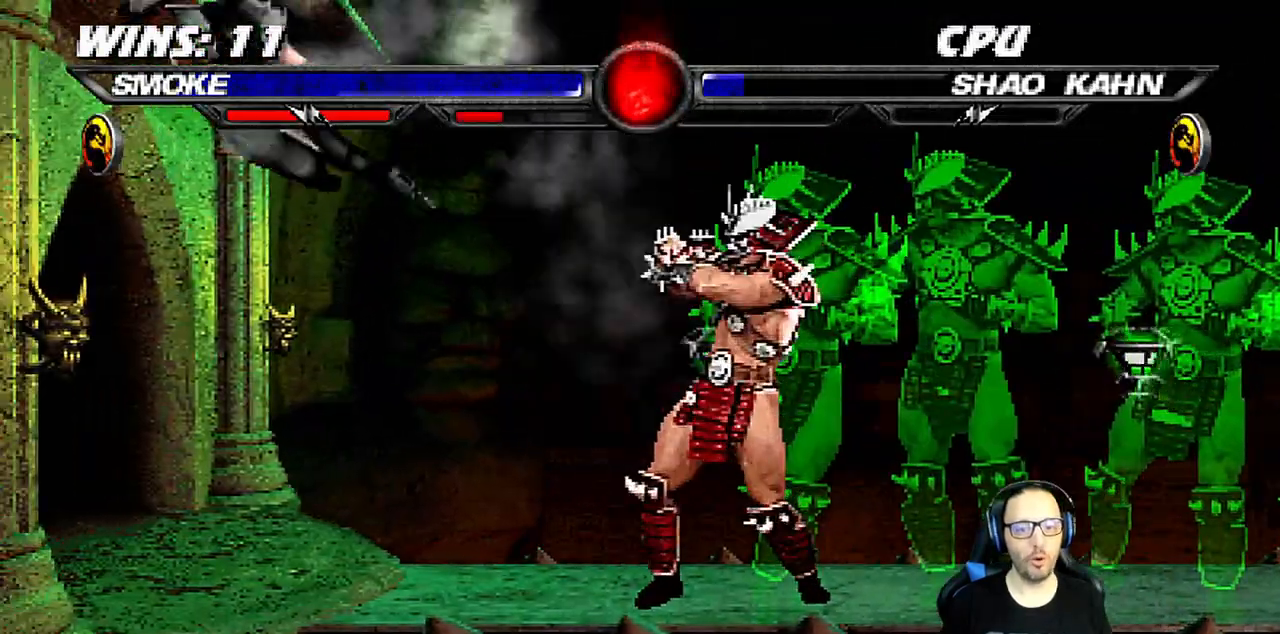
Gameplay with a controller (PlayStation layout); each line is a JSON object with the inputs held at the frame after it (dt_ms = milliseconds from this image to that frame). "events" lists button and stick changes between this image and that frame as [ms after this image, input, new state], when the widget could be followed in between.
{"dt_ms": 500, "buttons": ["R1"], "left_stick": "center", "right_stick": "center", "events": [[233, "R1", "down"]]}
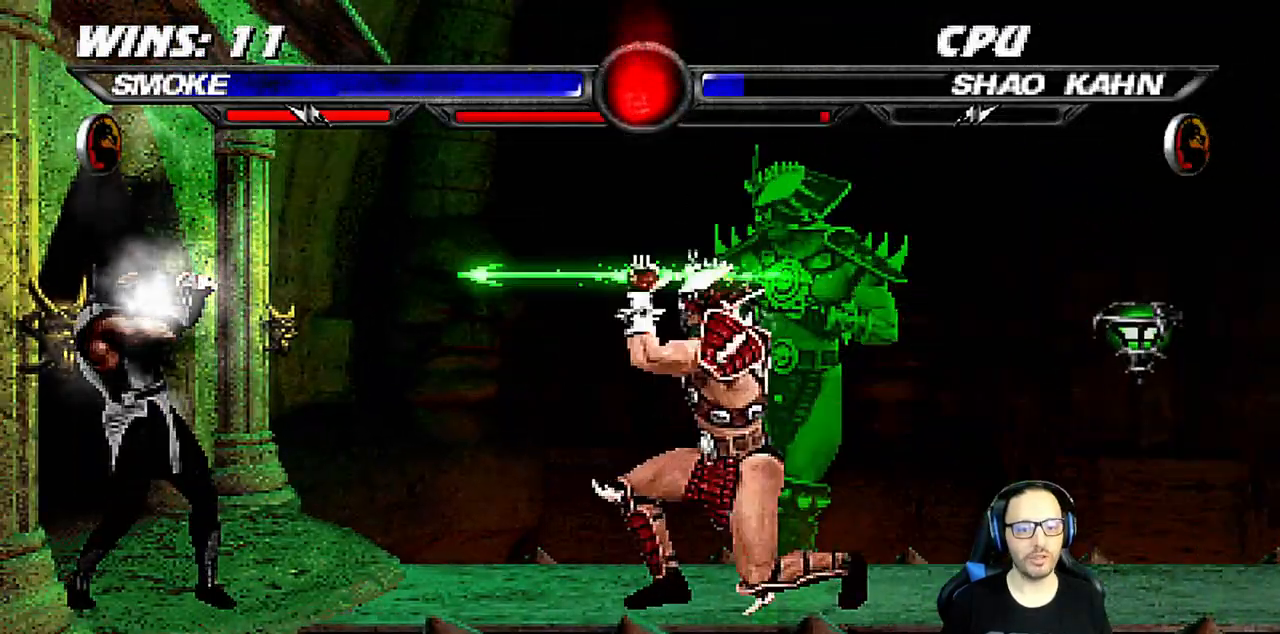
{"dt_ms": 500, "buttons": [], "left_stick": "center", "right_stick": "center", "events": [[367, "R1", "up"]]}
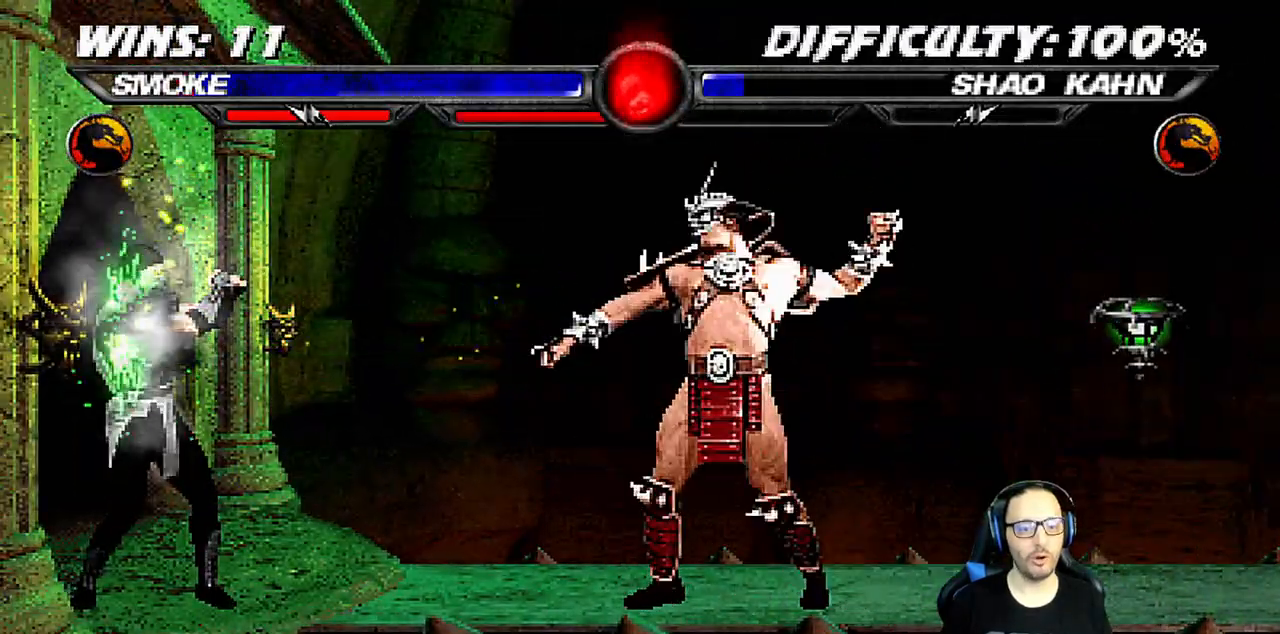
{"dt_ms": 500, "buttons": [], "left_stick": "center", "right_stick": "center", "events": [[50, "DPAD_LEFT", "down"], [50, "DPAD_UP", "down"], [50, "L1", "down"], [167, "TRIANGLE", "down"], [233, "DPAD_LEFT", "up"], [250, "DPAD_UP", "up"], [250, "TRIANGLE", "up"], [267, "L1", "up"], [300, "TRIANGLE", "down"], [467, "TRIANGLE", "up"]]}
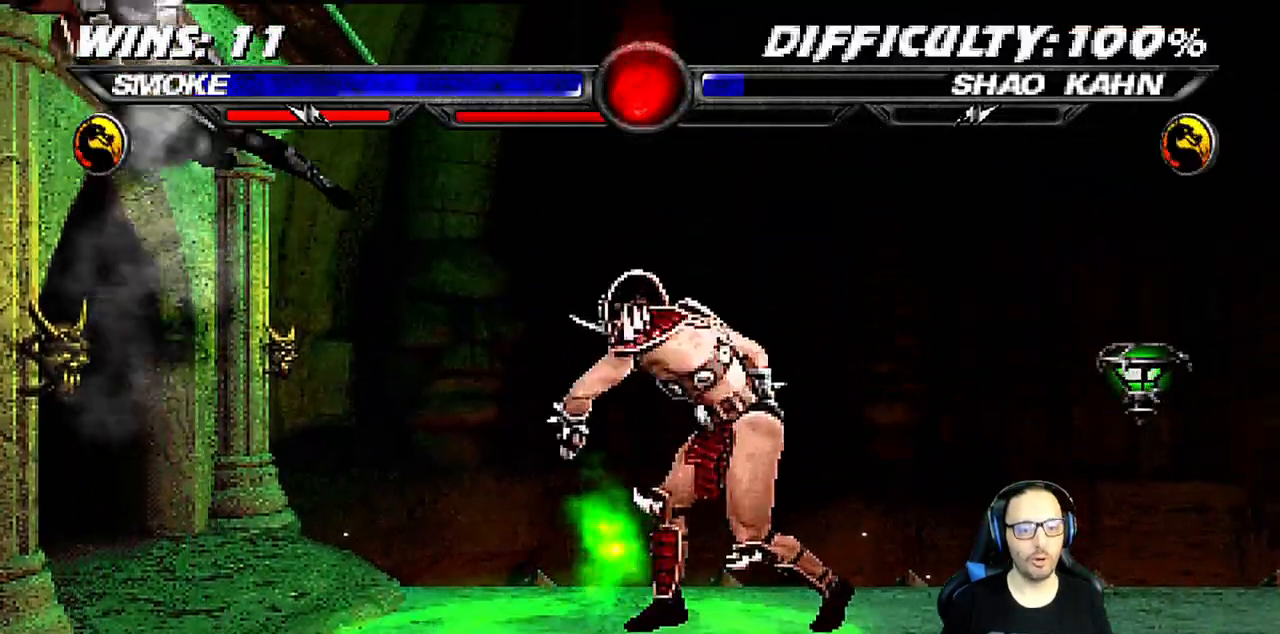
{"dt_ms": 500, "buttons": ["R1"], "left_stick": "center", "right_stick": "center", "events": [[67, "TRIANGLE", "down"], [167, "TRIANGLE", "up"], [267, "R1", "down"]]}
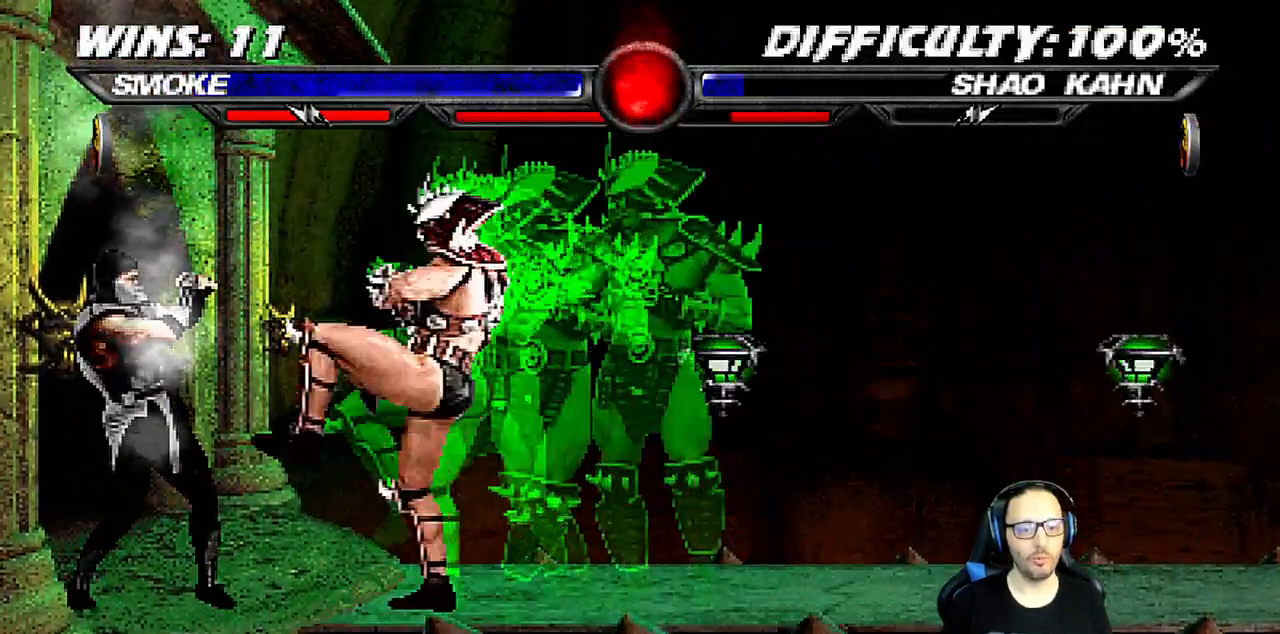
{"dt_ms": 500, "buttons": ["R1"], "left_stick": "center", "right_stick": "center", "events": [[183, "R1", "up"], [483, "R1", "down"]]}
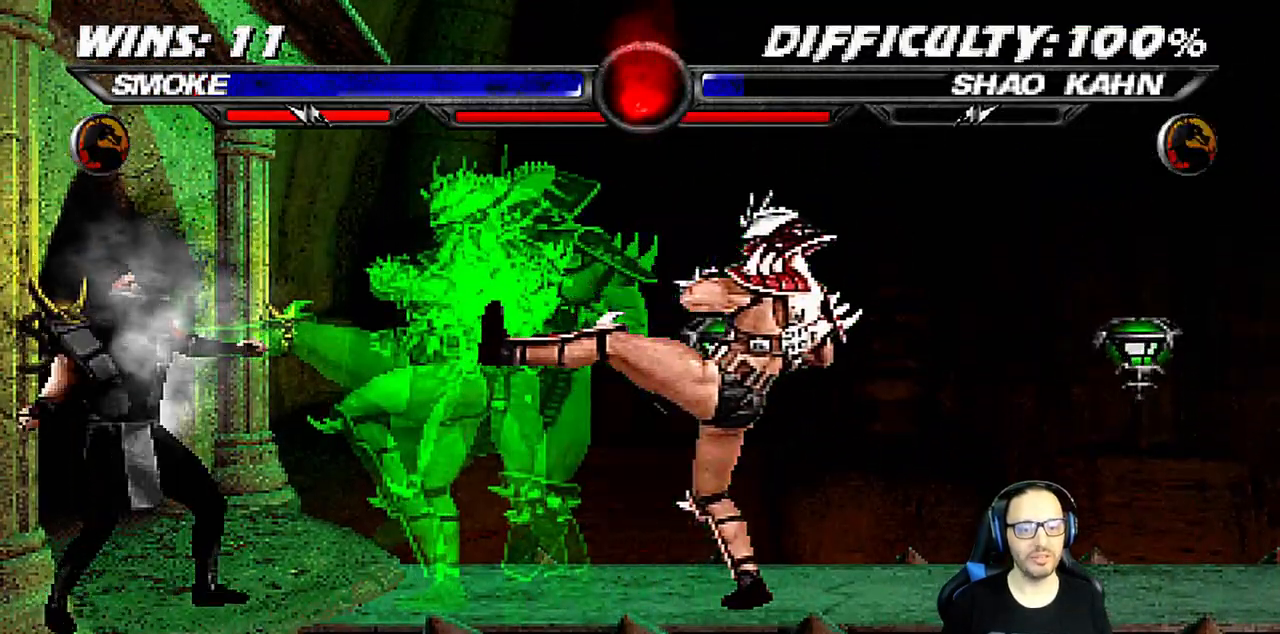
{"dt_ms": 500, "buttons": ["R1"], "left_stick": "center", "right_stick": "center", "events": []}
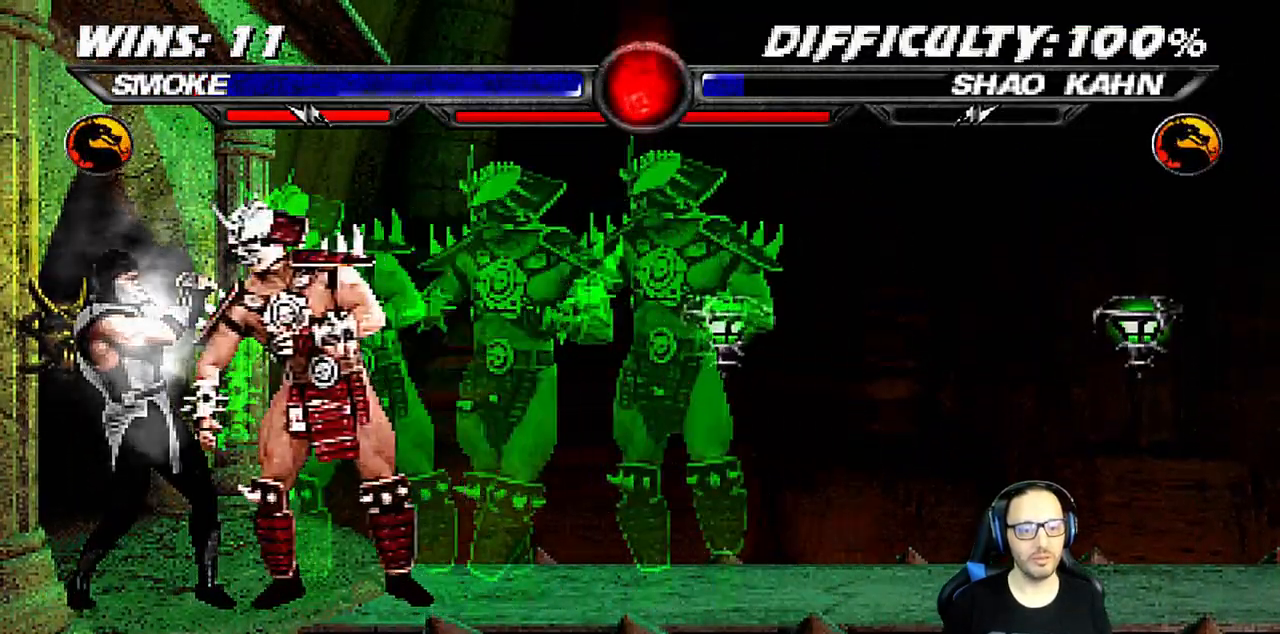
{"dt_ms": 500, "buttons": ["L1", "DPAD_UP", "DPAD_RIGHT"], "left_stick": "center", "right_stick": "center", "events": [[267, "R1", "up"], [467, "DPAD_RIGHT", "down"], [467, "DPAD_UP", "down"], [467, "L1", "down"]]}
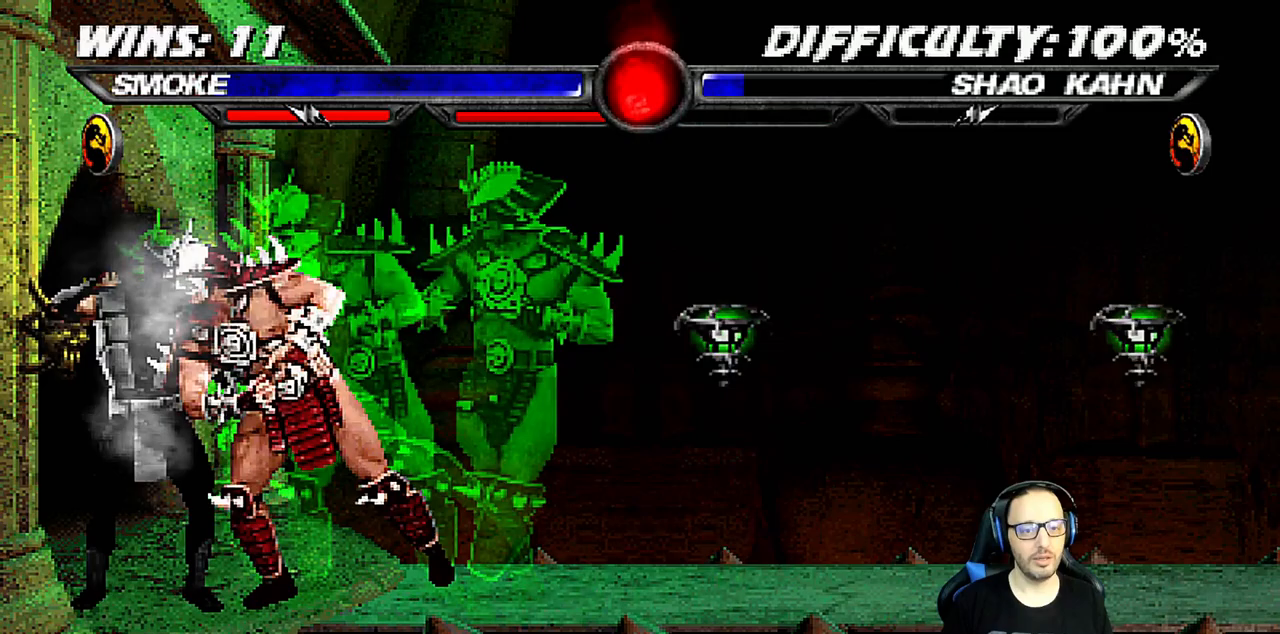
{"dt_ms": 500, "buttons": ["L1", "DPAD_RIGHT"], "left_stick": "center", "right_stick": "center", "events": [[200, "DPAD_RIGHT", "up"], [217, "DPAD_UP", "up"], [250, "DPAD_LEFT", "down"], [333, "SQUARE", "down"], [350, "DPAD_LEFT", "up"], [383, "DPAD_RIGHT", "down"], [433, "SQUARE", "up"]]}
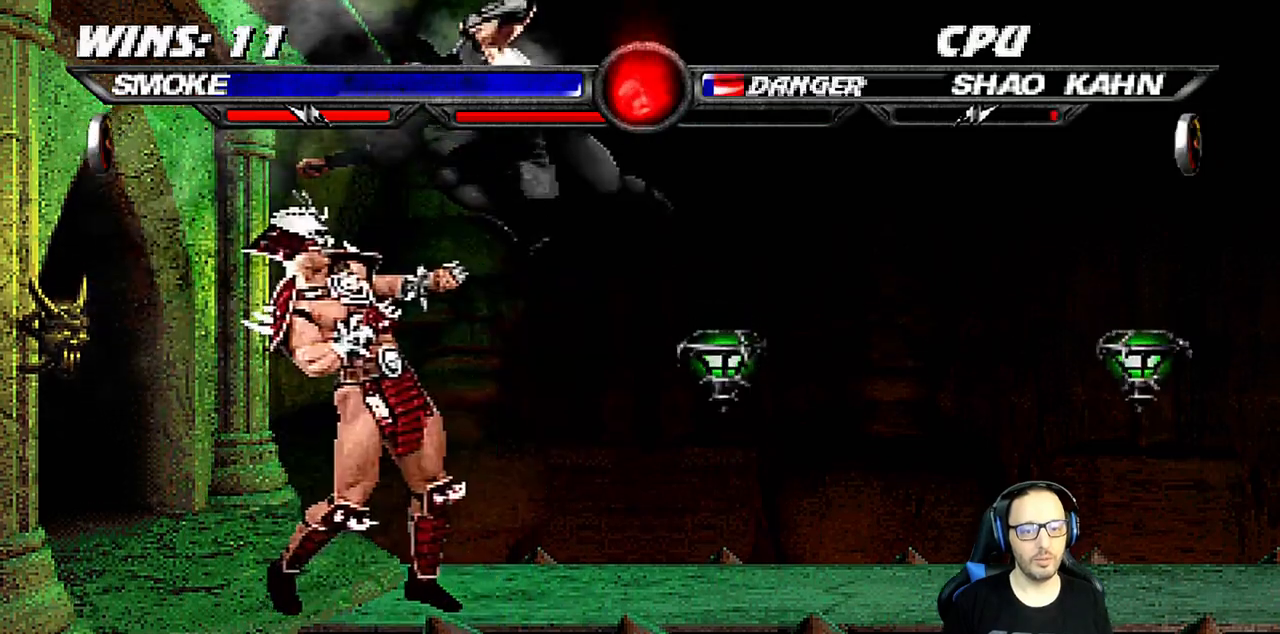
{"dt_ms": 500, "buttons": ["TRIANGLE", "L1", "DPAD_RIGHT"], "left_stick": "center", "right_stick": "center", "events": [[17, "SQUARE", "down"], [83, "SQUARE", "up"], [183, "SQUARE", "down"], [250, "SQUARE", "up"], [283, "TRIANGLE", "down"], [383, "TRIANGLE", "up"], [467, "TRIANGLE", "down"]]}
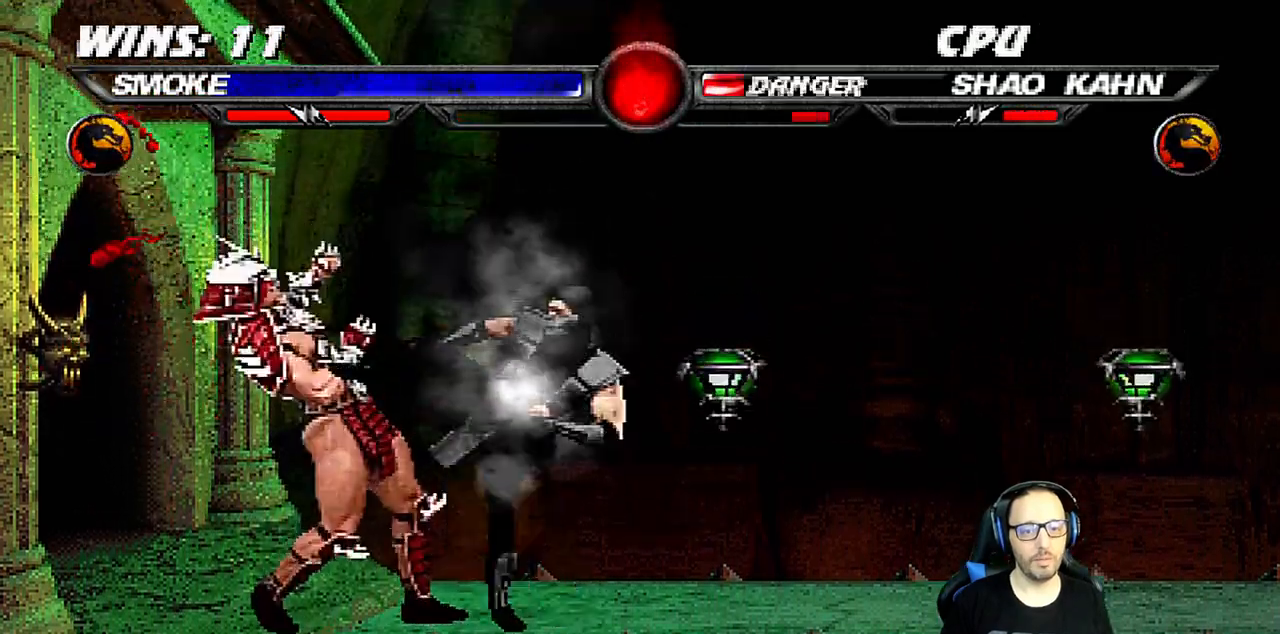
{"dt_ms": 500, "buttons": ["TRIANGLE"], "left_stick": "center", "right_stick": "center", "events": [[50, "TRIANGLE", "up"], [117, "TRIANGLE", "down"], [183, "DPAD_UP", "down"], [200, "TRIANGLE", "up"], [283, "TRIANGLE", "down"], [350, "TRIANGLE", "up"], [383, "DPAD_UP", "up"], [400, "TRIANGLE", "down"], [433, "DPAD_RIGHT", "up"], [467, "L1", "up"]]}
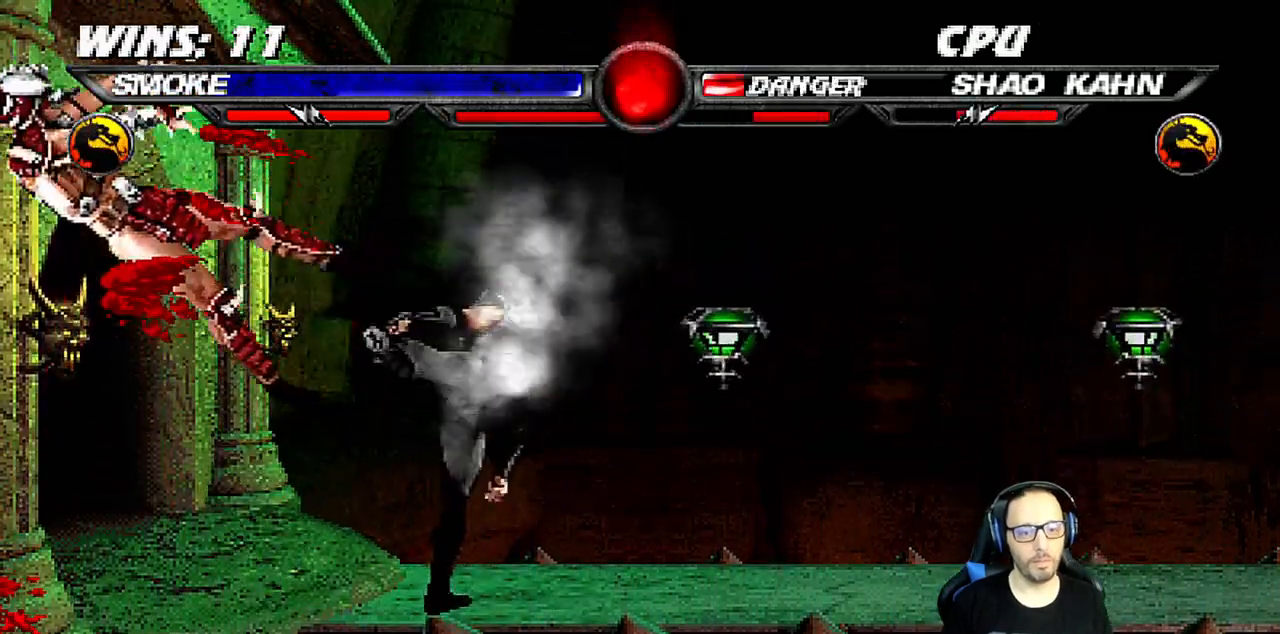
{"dt_ms": 500, "buttons": [], "left_stick": "center", "right_stick": "center", "events": [[50, "TRIANGLE", "up"]]}
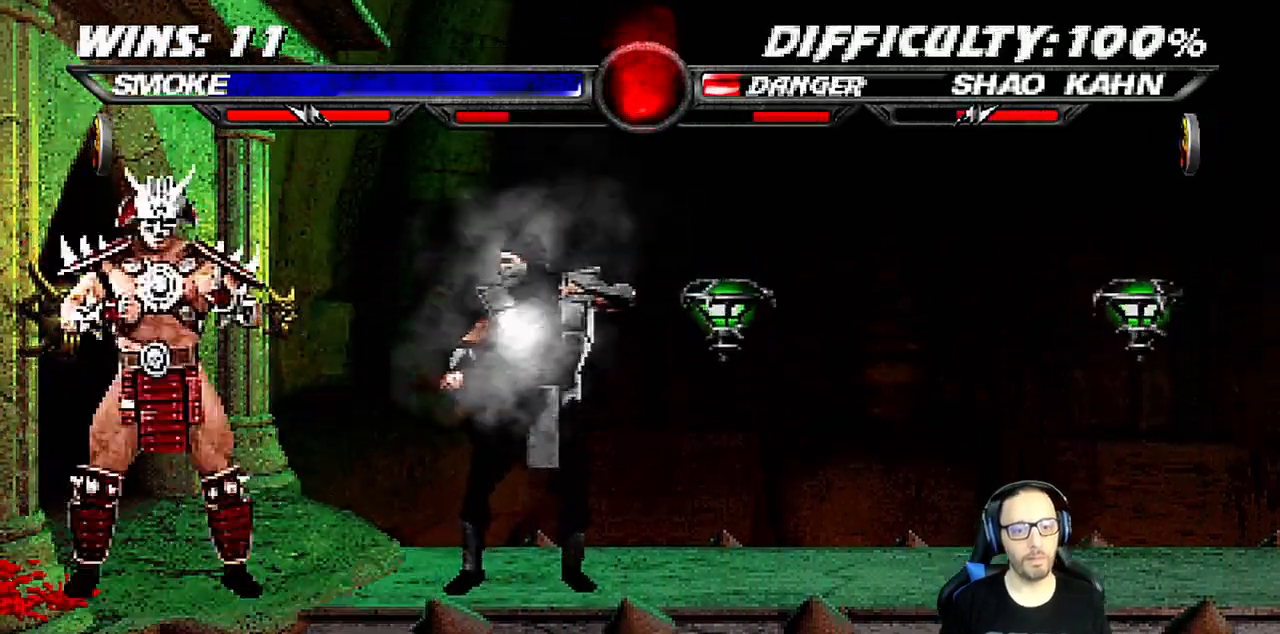
{"dt_ms": 500, "buttons": [], "left_stick": "center", "right_stick": "center", "events": []}
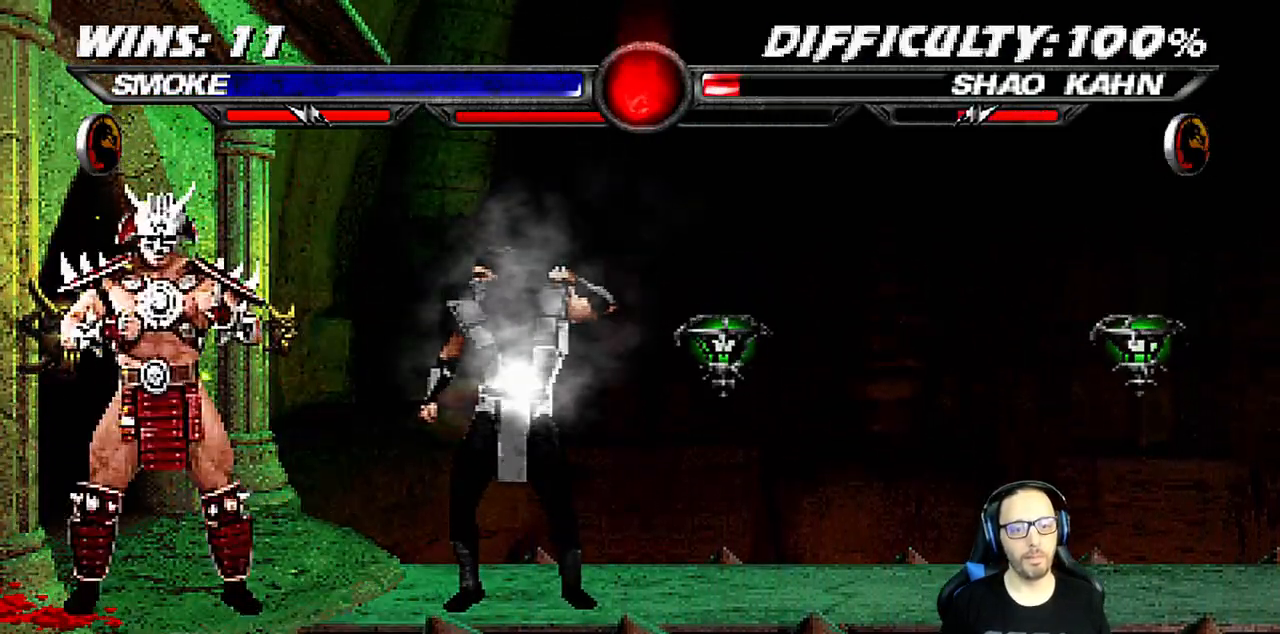
{"dt_ms": 500, "buttons": ["L1", "DPAD_RIGHT"], "left_stick": "center", "right_stick": "center", "events": [[100, "DPAD_RIGHT", "down"], [100, "L1", "down"]]}
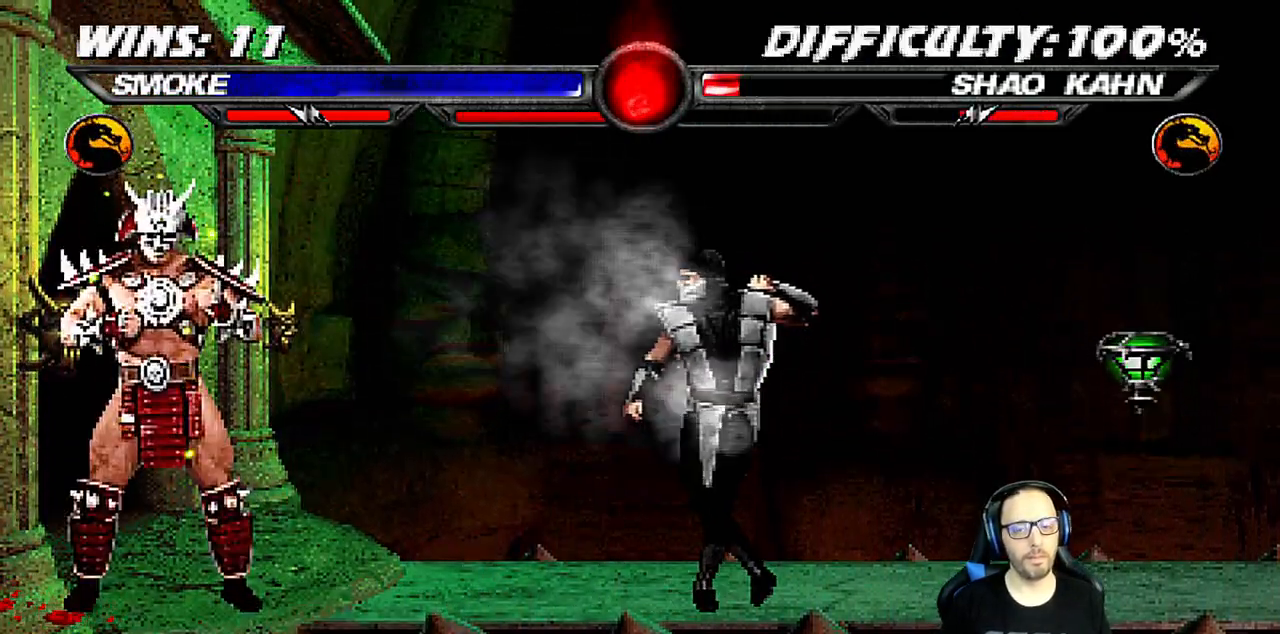
{"dt_ms": 500, "buttons": ["L1"], "left_stick": "center", "right_stick": "center", "events": [[200, "DPAD_RIGHT", "up"], [333, "DPAD_DOWN", "down"], [433, "DPAD_DOWN", "up"]]}
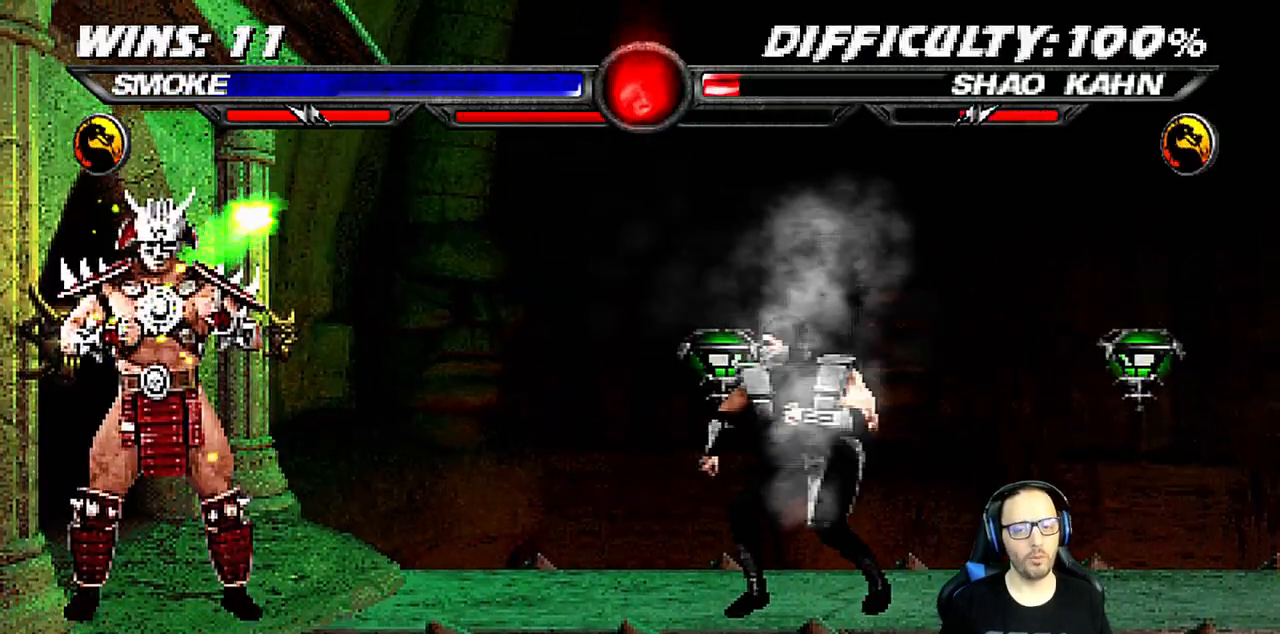
{"dt_ms": 500, "buttons": [], "left_stick": "center", "right_stick": "center", "events": [[33, "DPAD_DOWN", "down"], [100, "DPAD_DOWN", "up"], [183, "DPAD_DOWN", "down"], [283, "DPAD_DOWN", "up"], [350, "DPAD_DOWN", "down"], [433, "DPAD_DOWN", "up"], [433, "L1", "up"]]}
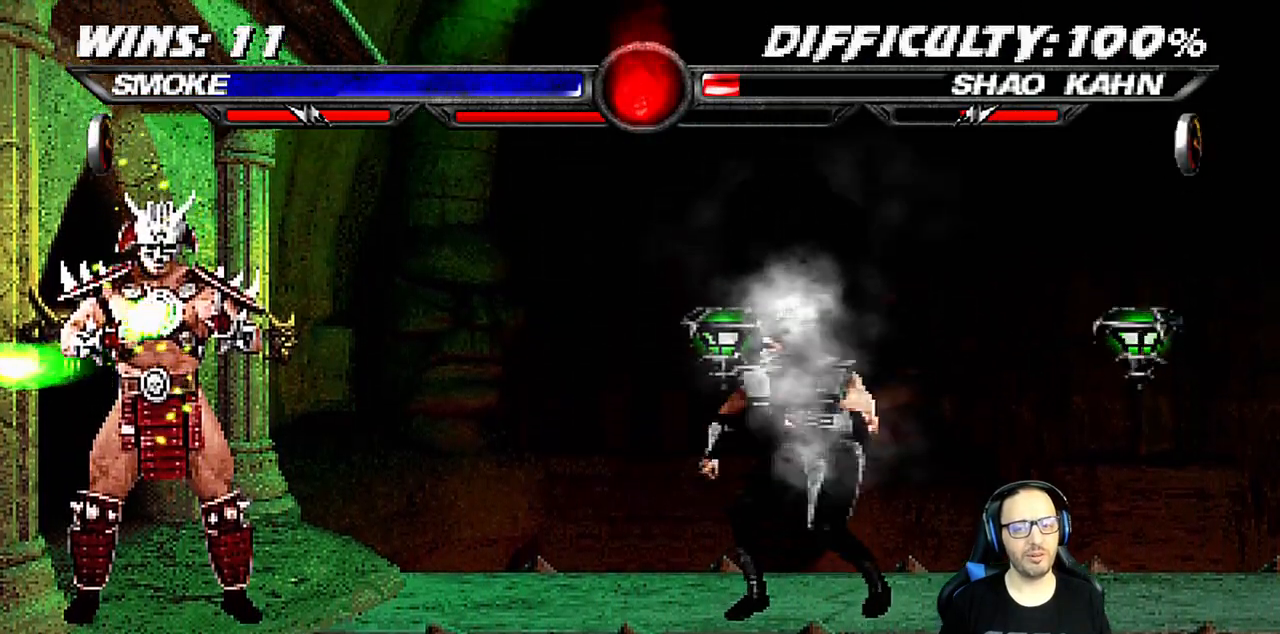
{"dt_ms": 500, "buttons": [], "left_stick": "center", "right_stick": "center", "events": []}
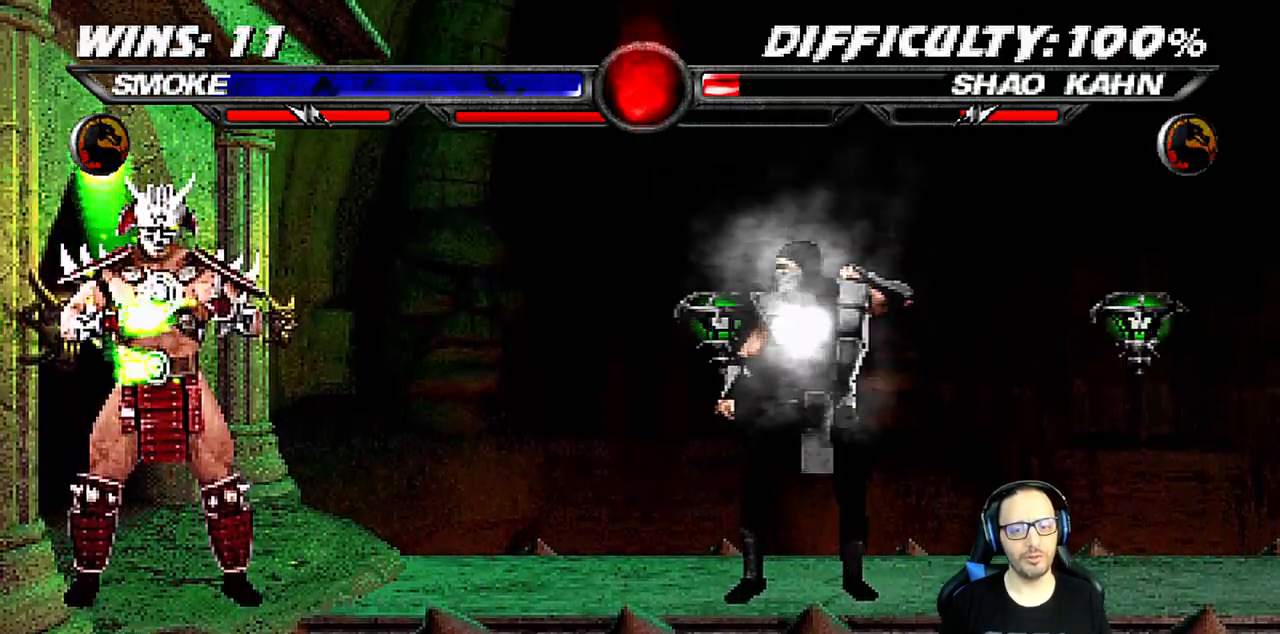
{"dt_ms": 500, "buttons": ["L1"], "left_stick": "center", "right_stick": "center", "events": [[183, "L1", "down"], [383, "DPAD_DOWN", "down"], [483, "DPAD_DOWN", "up"]]}
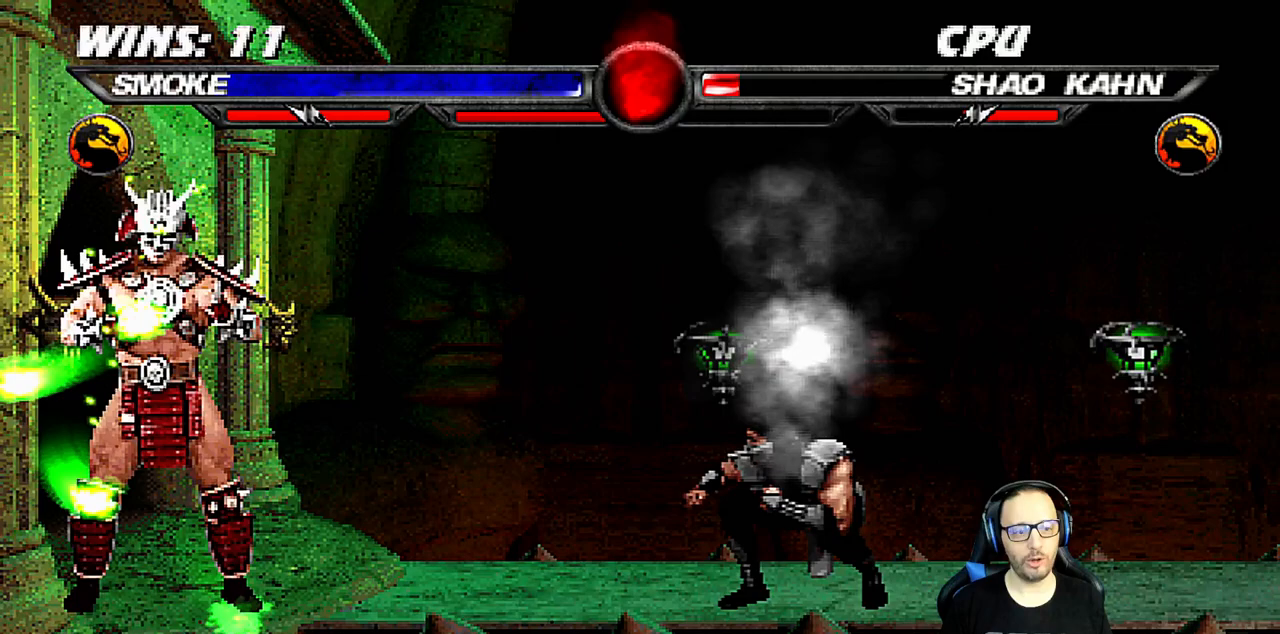
{"dt_ms": 500, "buttons": [], "left_stick": "center", "right_stick": "center", "events": [[67, "DPAD_DOWN", "down"], [167, "DPAD_DOWN", "up"], [233, "DPAD_DOWN", "down"], [333, "DPAD_DOWN", "up"], [383, "DPAD_DOWN", "down"], [467, "L1", "up"], [483, "DPAD_DOWN", "up"]]}
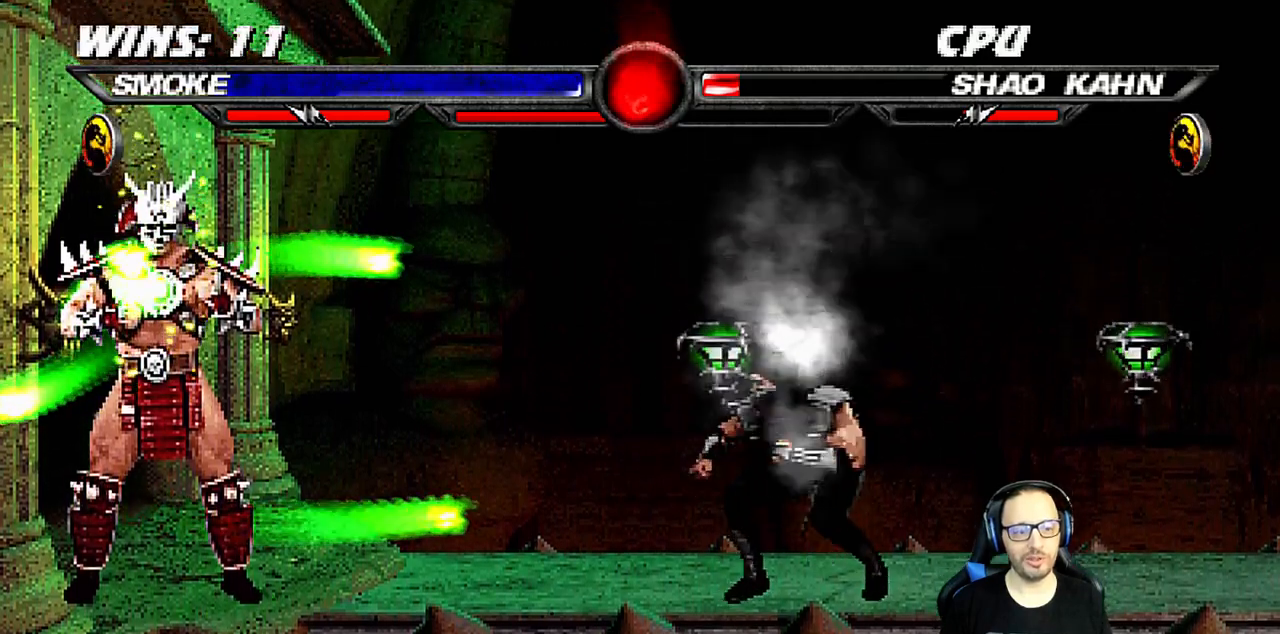
{"dt_ms": 500, "buttons": ["L1"], "left_stick": "center", "right_stick": "center", "events": [[200, "L1", "down"], [400, "DPAD_DOWN", "down"], [500, "DPAD_DOWN", "up"]]}
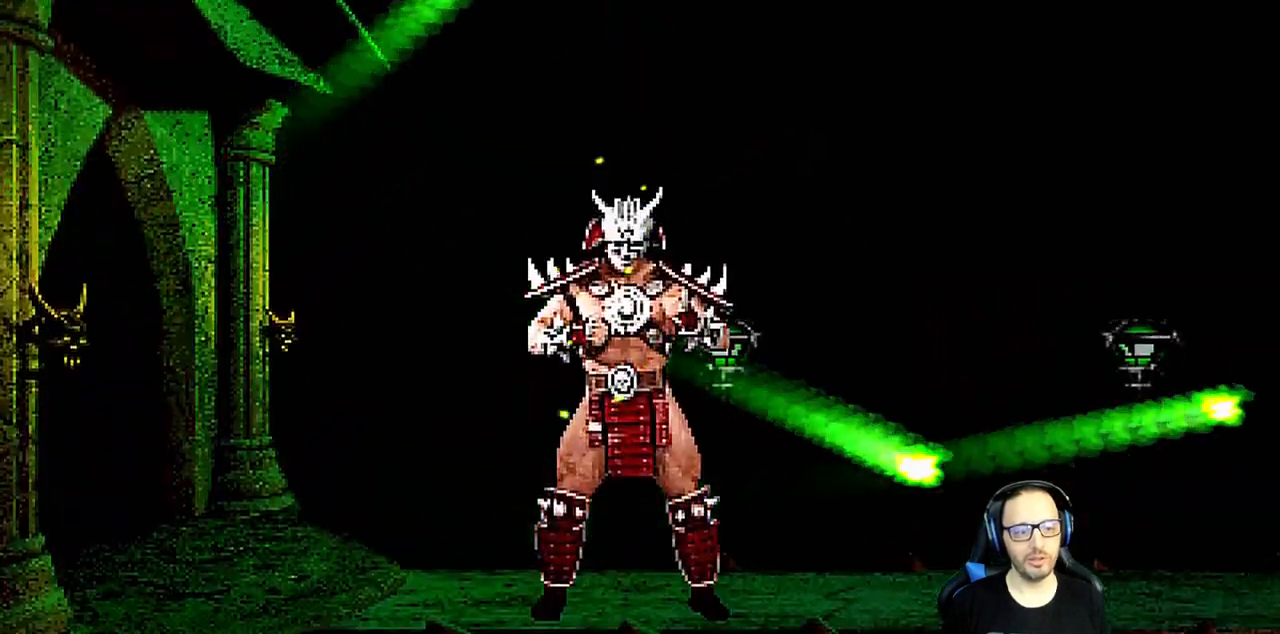
{"dt_ms": 500, "buttons": [], "left_stick": "center", "right_stick": "center", "events": [[83, "DPAD_DOWN", "down"], [167, "DPAD_DOWN", "up"], [217, "L1", "up"]]}
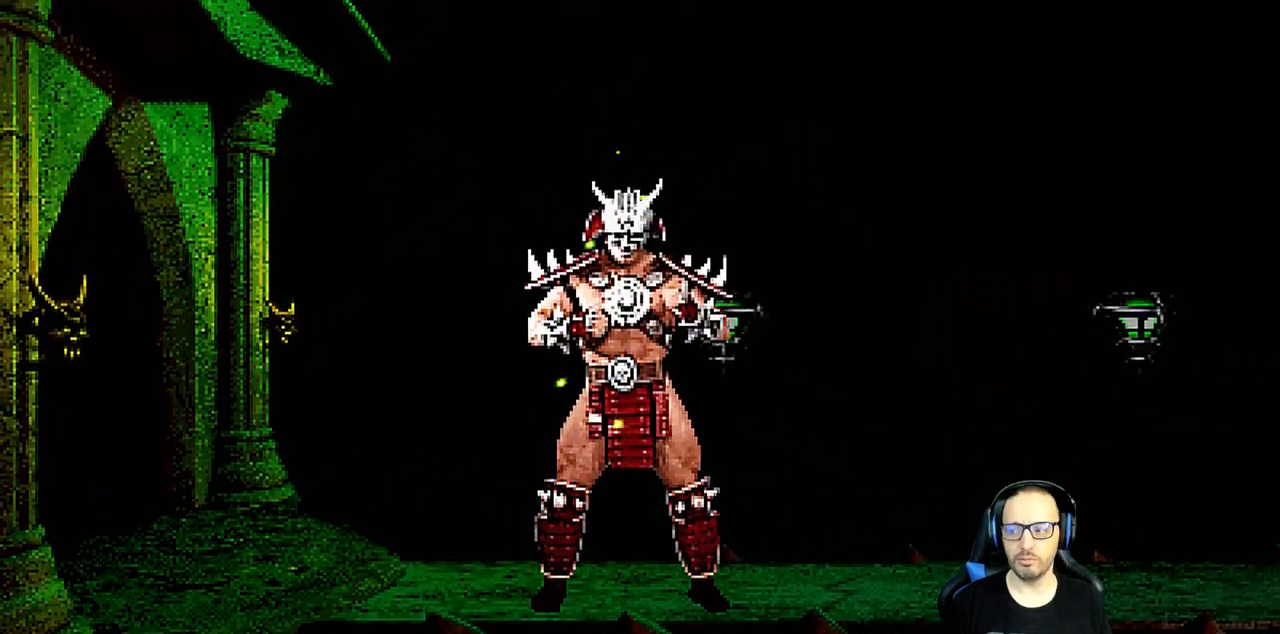
{"dt_ms": 500, "buttons": [], "left_stick": "center", "right_stick": "center", "events": []}
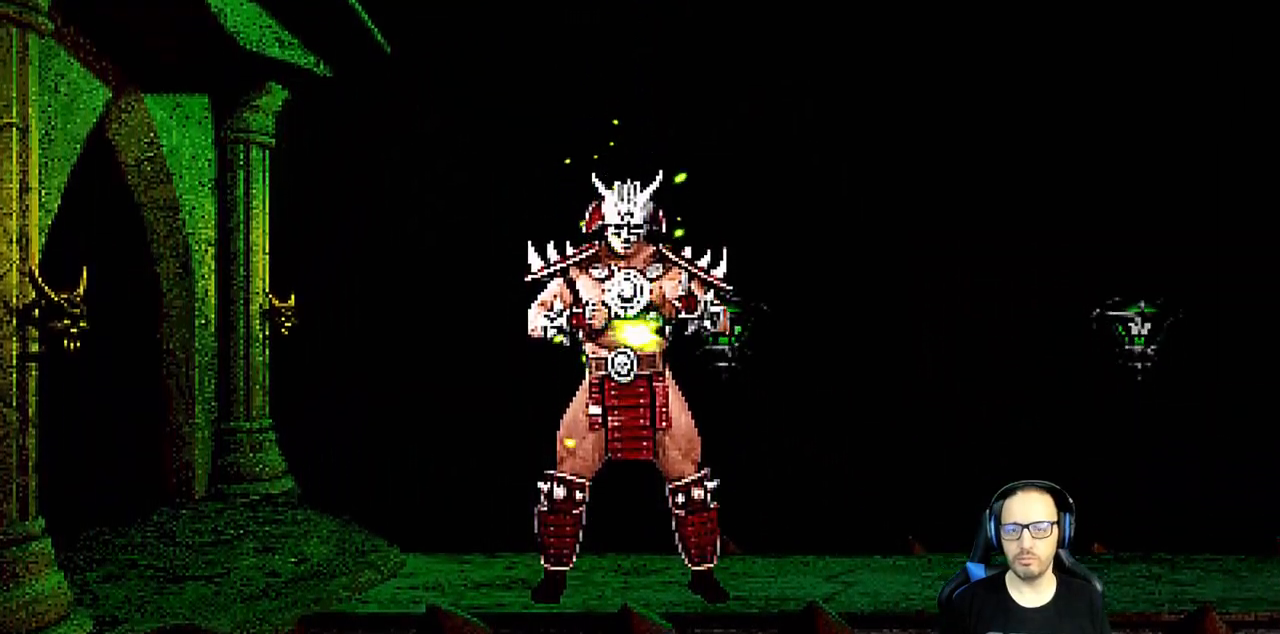
{"dt_ms": 500, "buttons": [], "left_stick": "center", "right_stick": "center", "events": []}
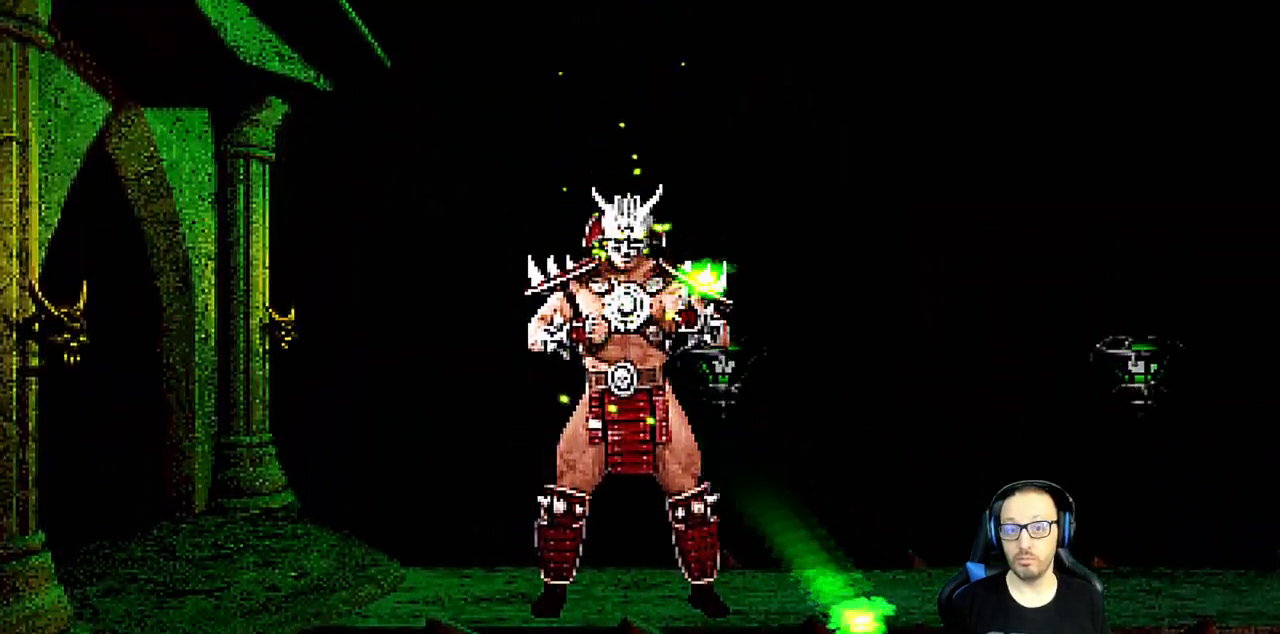
{"dt_ms": 500, "buttons": [], "left_stick": "center", "right_stick": "center", "events": []}
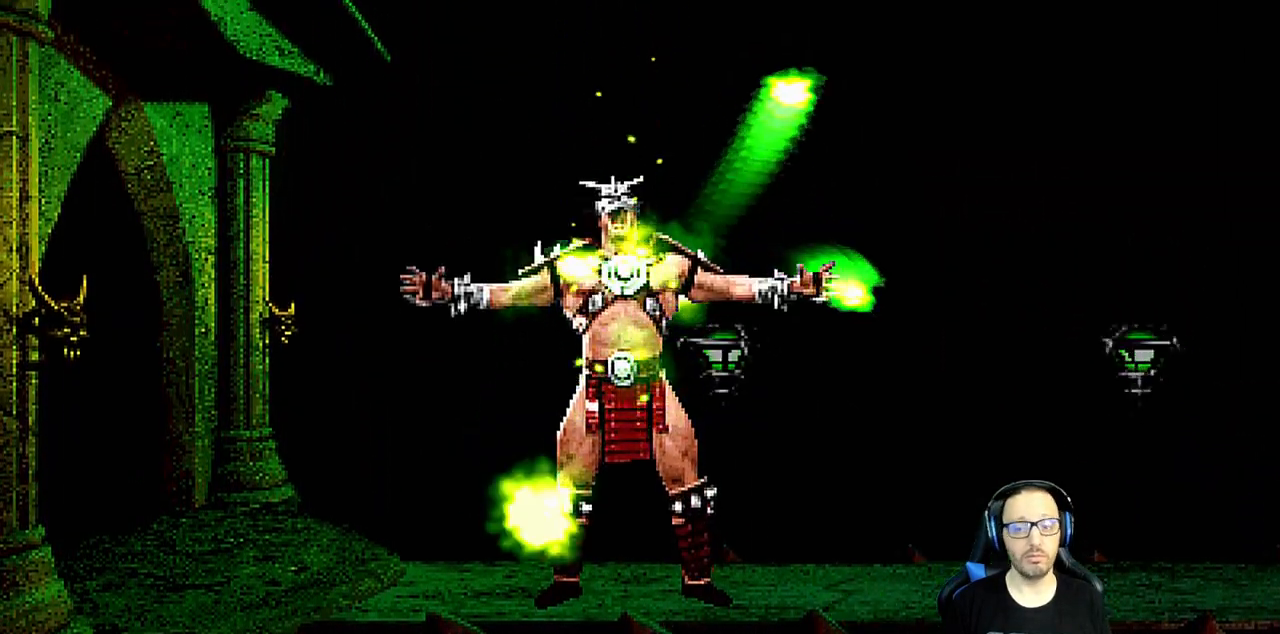
{"dt_ms": 500, "buttons": [], "left_stick": "center", "right_stick": "center", "events": []}
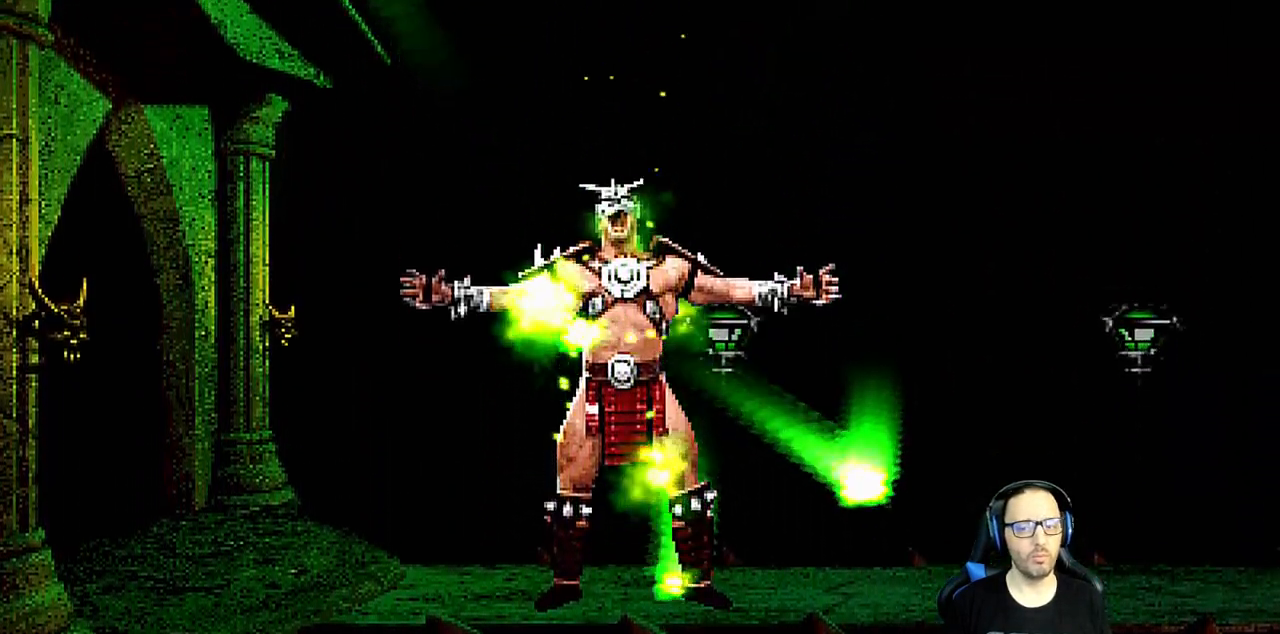
{"dt_ms": 500, "buttons": [], "left_stick": "center", "right_stick": "center"}
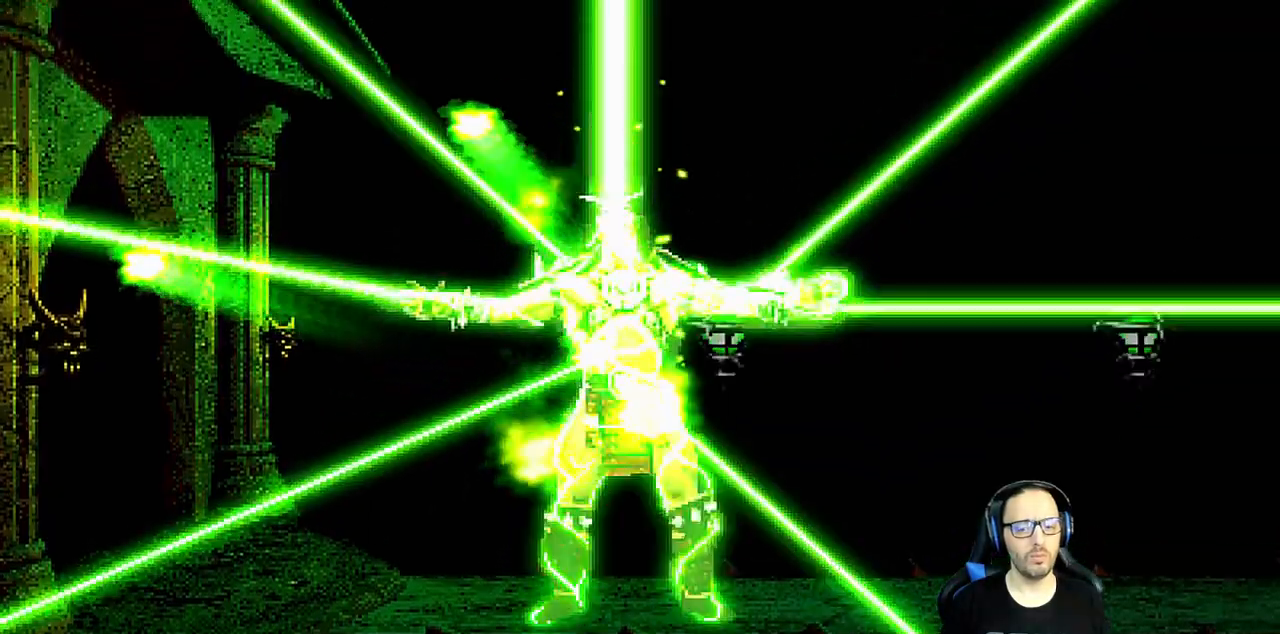
{"dt_ms": 1000, "buttons": [], "left_stick": "center", "right_stick": "center"}
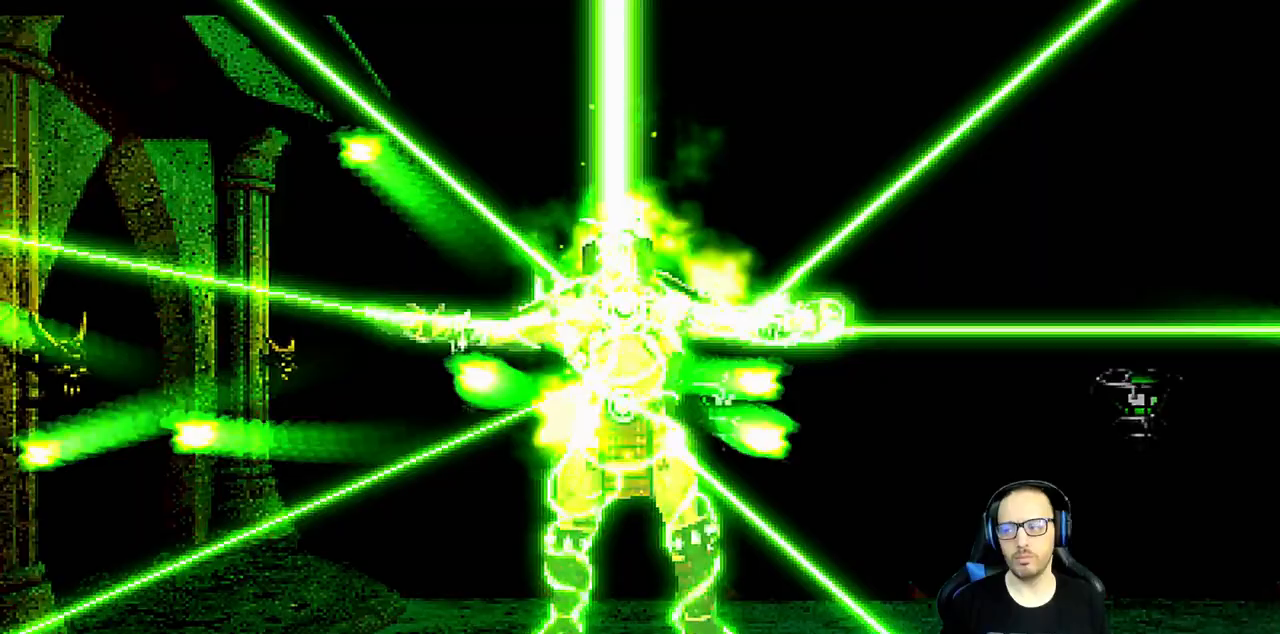
{"dt_ms": 500, "buttons": [], "left_stick": "center", "right_stick": "center", "events": []}
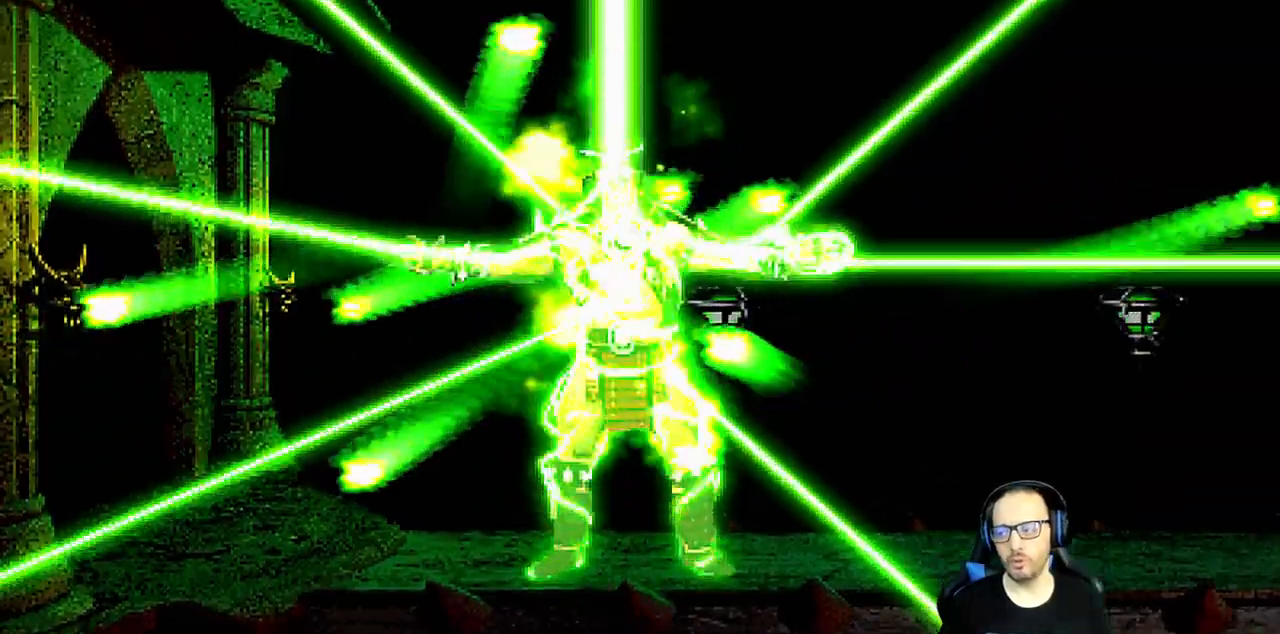
{"dt_ms": 500, "buttons": [], "left_stick": "center", "right_stick": "center", "events": []}
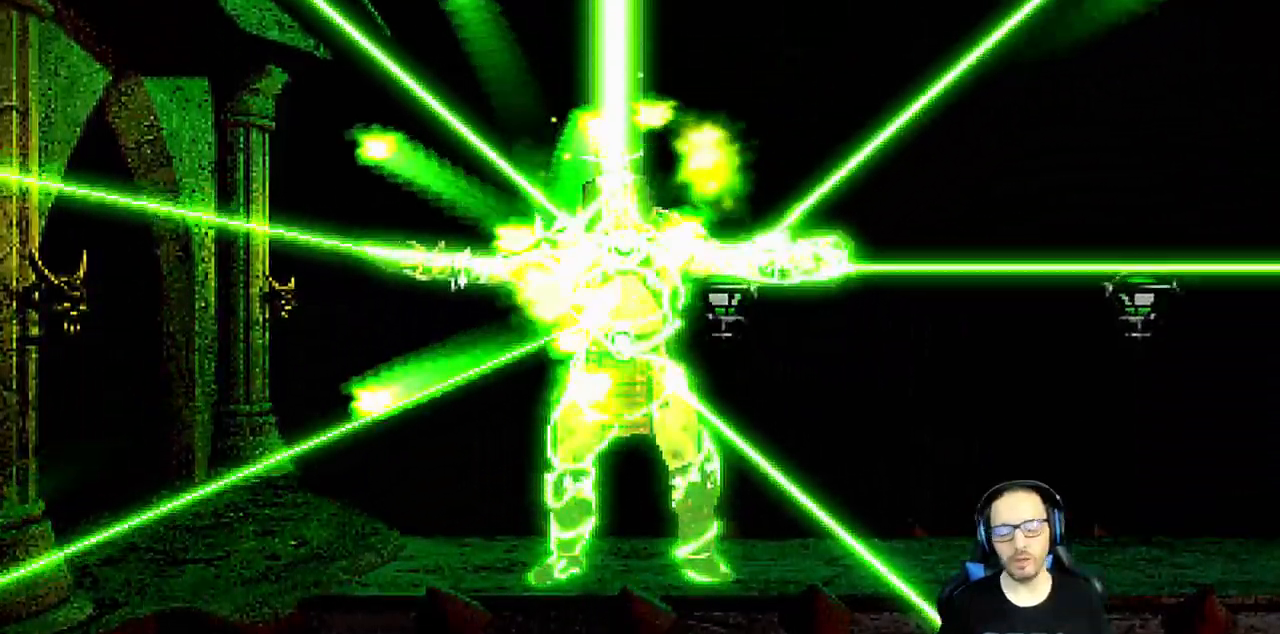
{"dt_ms": 500, "buttons": [], "left_stick": "center", "right_stick": "center", "events": [[50, "left_stick", "left"], [100, "left_stick", "center"]]}